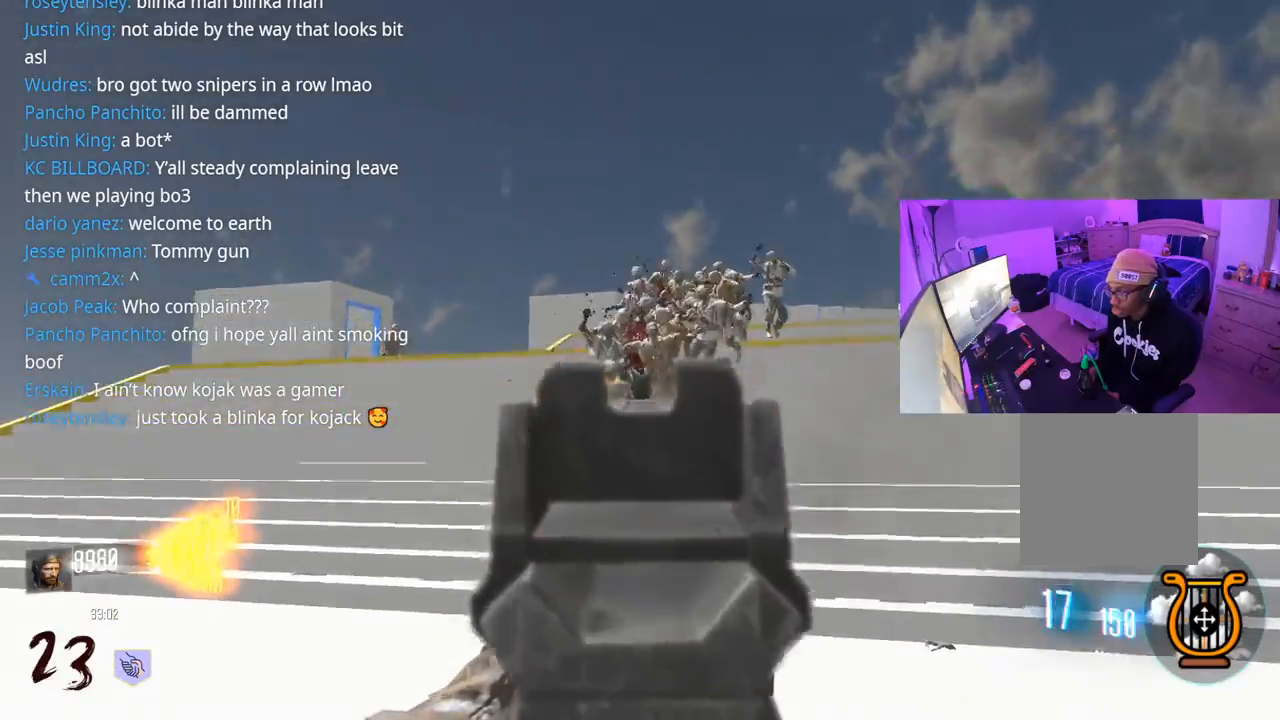
Gameplay with a controller (Xbox layout); each line is a JSON object with the inputs held at the frame after it. "events" lists button and stick changes between this image and that frame as [ms after this image, input, new state], when the widget could be followed in between.
{"buttons": ["R2"], "left_stick": "down-right", "right_stick": "down-left", "events": [[17, "right_stick", "center"], [83, "right_stick", "down-left"], [317, "right_stick", "down"], [417, "L2", "up"], [467, "right_stick", "down-left"]]}
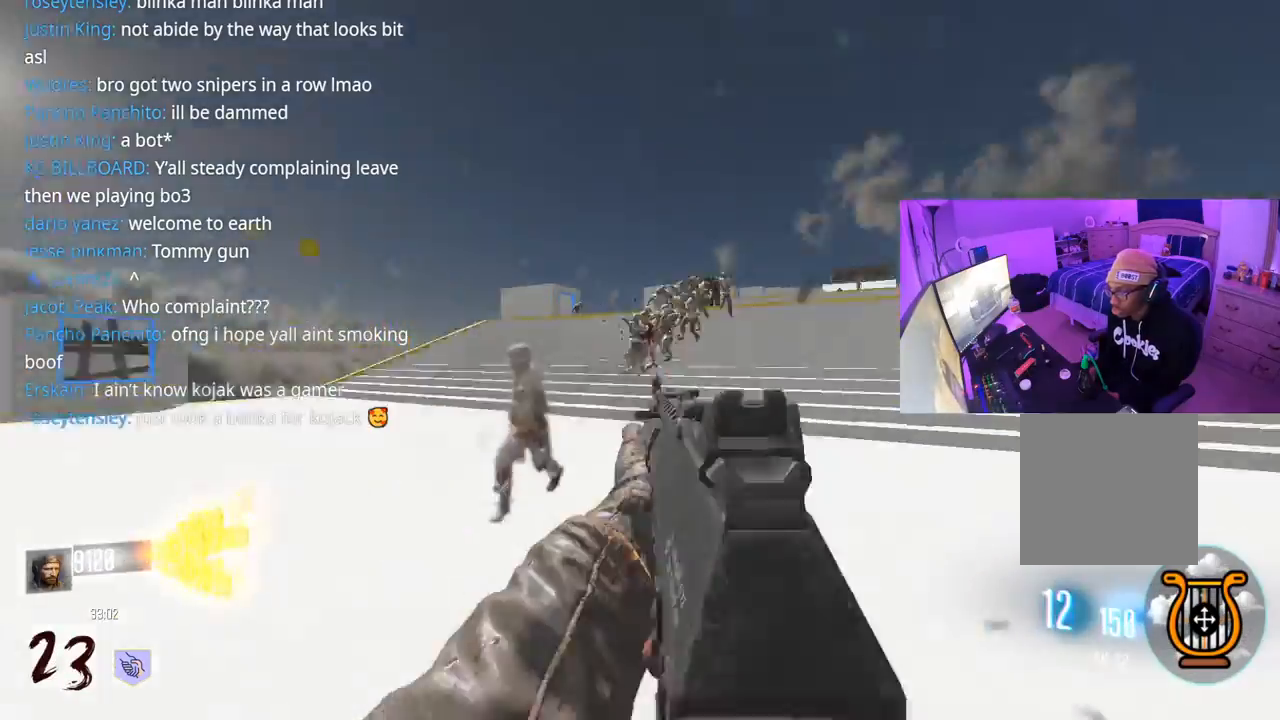
{"buttons": ["L2", "R2"], "left_stick": "down-left", "right_stick": "down-left", "events": [[17, "right_stick", "left"], [117, "right_stick", "center"], [200, "right_stick", "left"], [250, "left_stick", "down"], [300, "L2", "down"], [300, "right_stick", "down-right"], [433, "right_stick", "down-left"], [450, "left_stick", "down-left"]]}
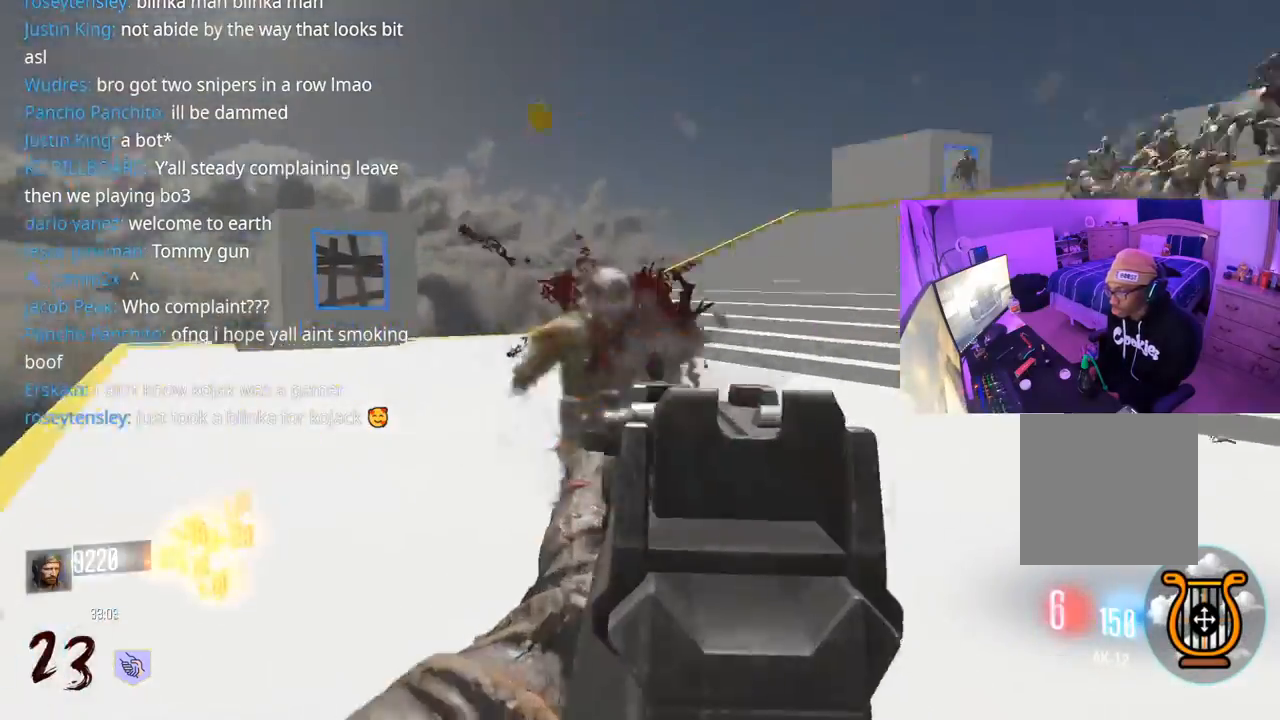
{"buttons": ["R2"], "left_stick": "up-left", "right_stick": "right", "events": [[100, "left_stick", "down-right"], [117, "right_stick", "right"], [167, "right_stick", "up-right"], [283, "left_stick", "down-left"], [283, "right_stick", "left"], [433, "left_stick", "up-left"], [433, "right_stick", "right"], [450, "L2", "up"]]}
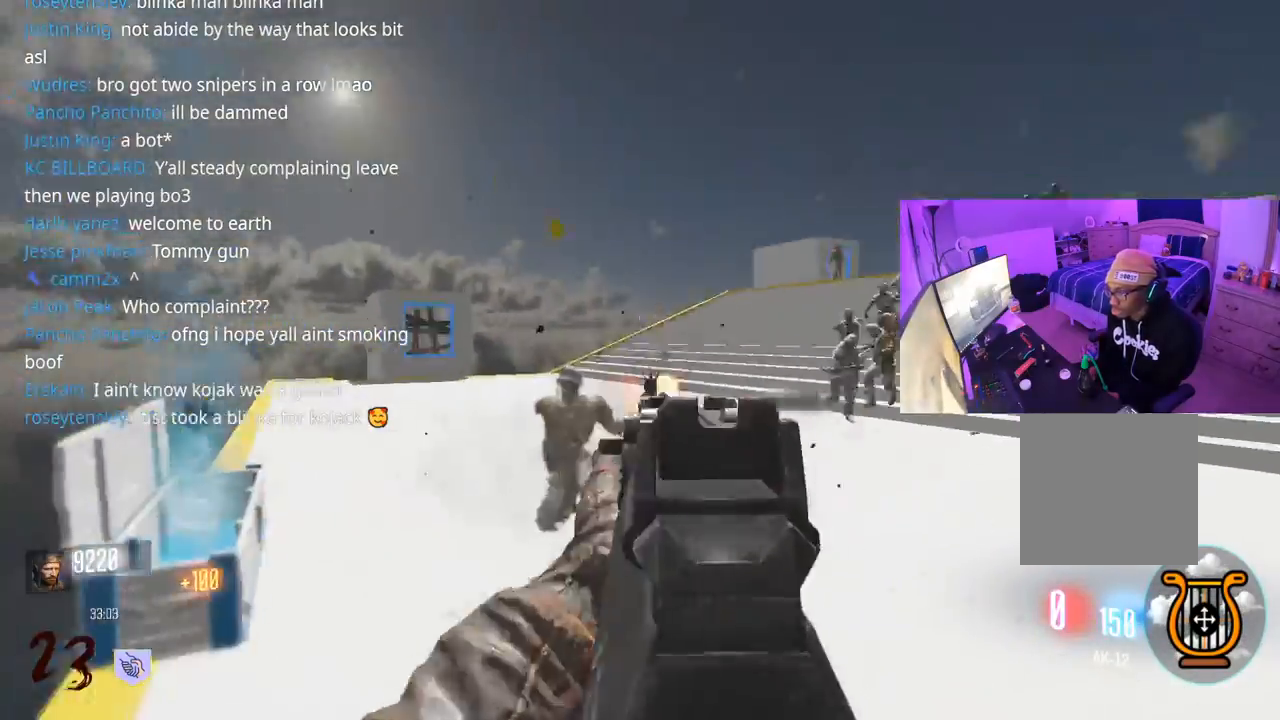
{"buttons": ["R2"], "left_stick": "up-right", "right_stick": "down-left", "events": [[67, "L2", "down"], [167, "right_stick", "left"], [183, "L3", "down"], [200, "left_stick", "left"], [283, "L3", "up"], [350, "right_stick", "right"], [400, "left_stick", "up-right"], [450, "L2", "up"], [500, "right_stick", "down-left"]]}
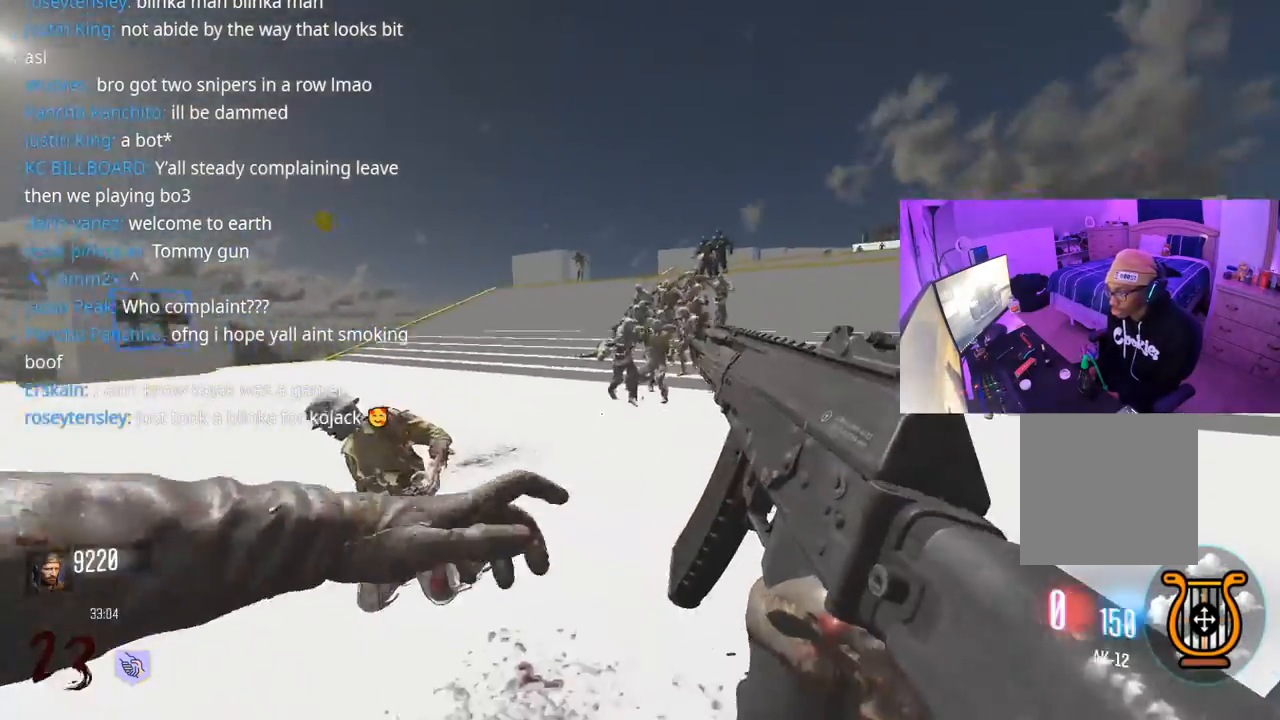
{"buttons": [], "left_stick": "up-right", "right_stick": "left", "events": [[100, "R2", "up"], [150, "left_stick", "up"], [250, "left_stick", "up-right"], [333, "right_stick", "center"], [500, "right_stick", "left"]]}
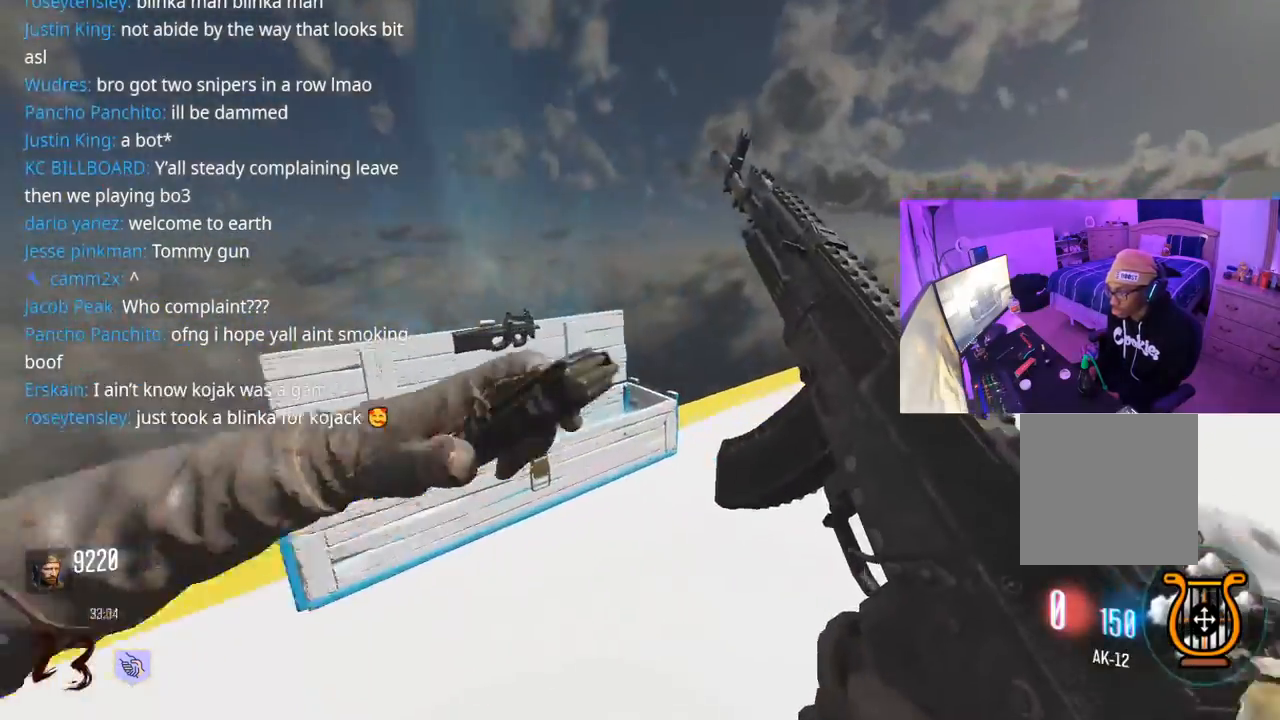
{"buttons": ["X"], "left_stick": "up-right", "right_stick": "center", "events": [[33, "left_stick", "up"], [117, "right_stick", "center"], [217, "X", "down"], [383, "left_stick", "up-right"]]}
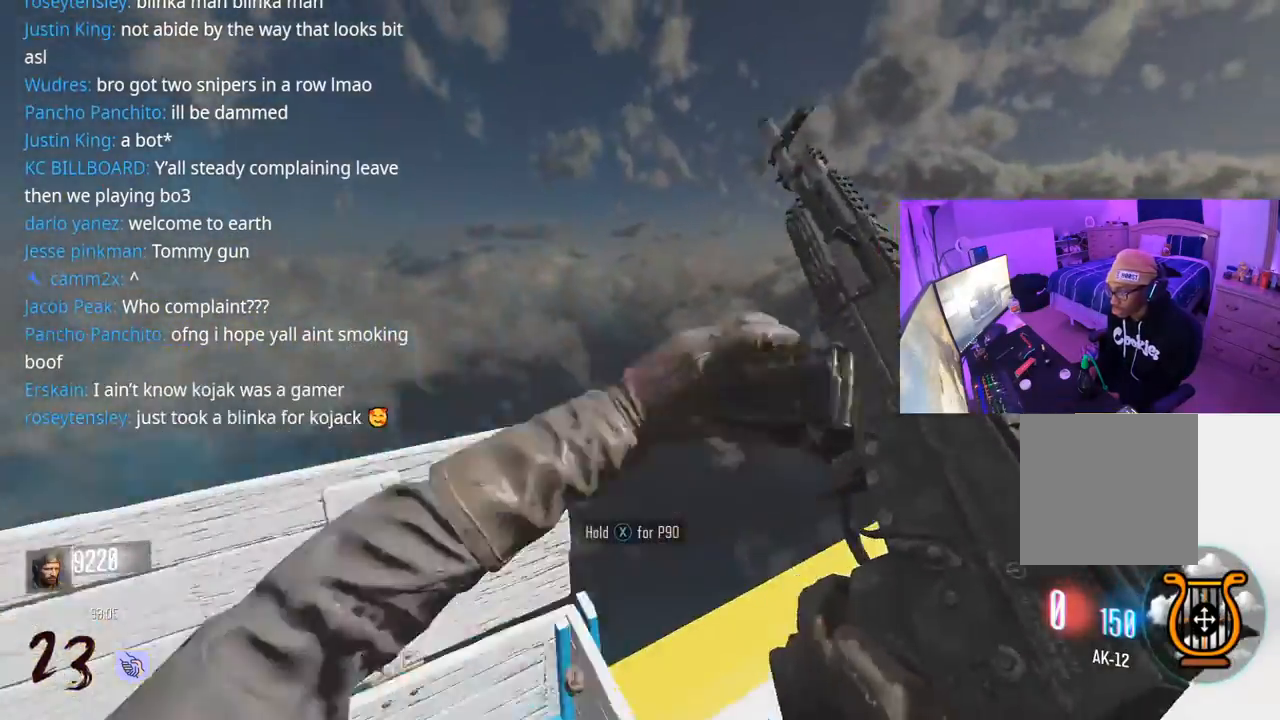
{"buttons": [], "left_stick": "up", "right_stick": "right", "events": [[283, "X", "up"], [300, "right_stick", "right"], [317, "L3", "down"], [333, "left_stick", "up"], [433, "L3", "up"]]}
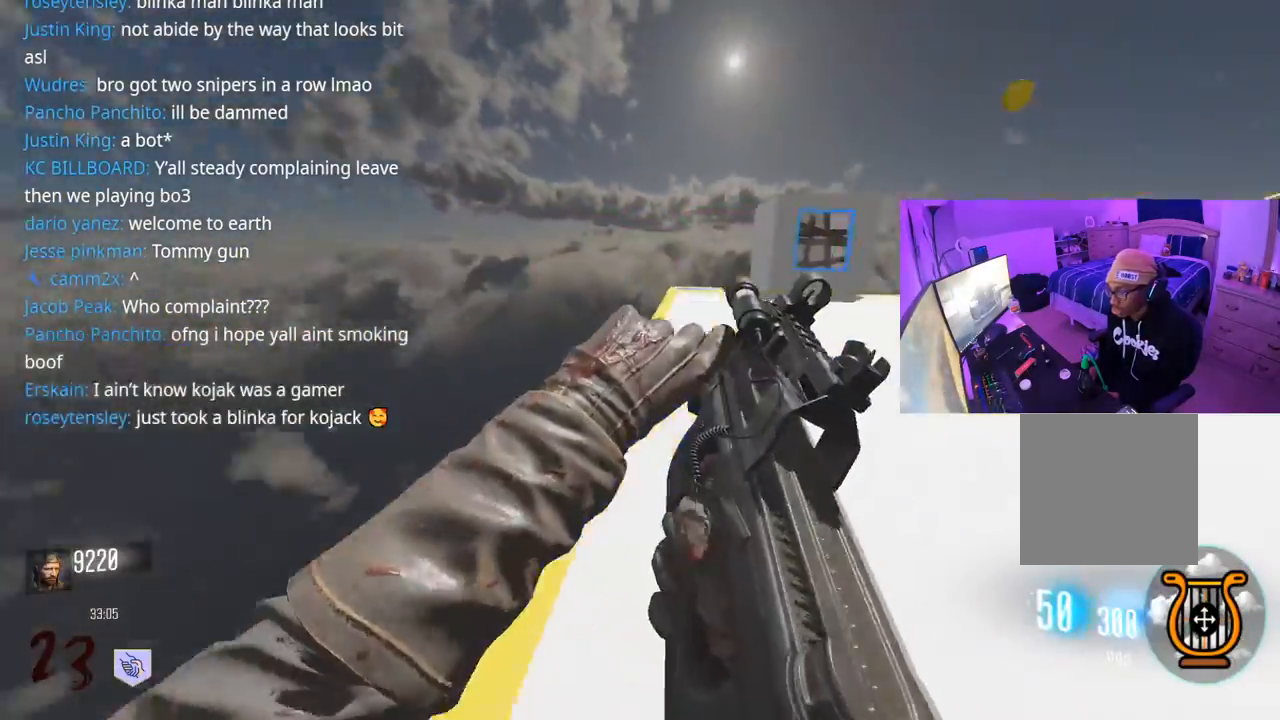
{"buttons": [], "left_stick": "down-left", "right_stick": "center", "events": [[217, "A", "down"], [217, "L3", "down"], [217, "left_stick", "up-left"], [233, "right_stick", "center"], [283, "Y", "down"], [300, "A", "up"], [333, "L3", "up"], [350, "Y", "up"], [417, "Y", "down"], [450, "Y", "up"], [500, "left_stick", "down-left"]]}
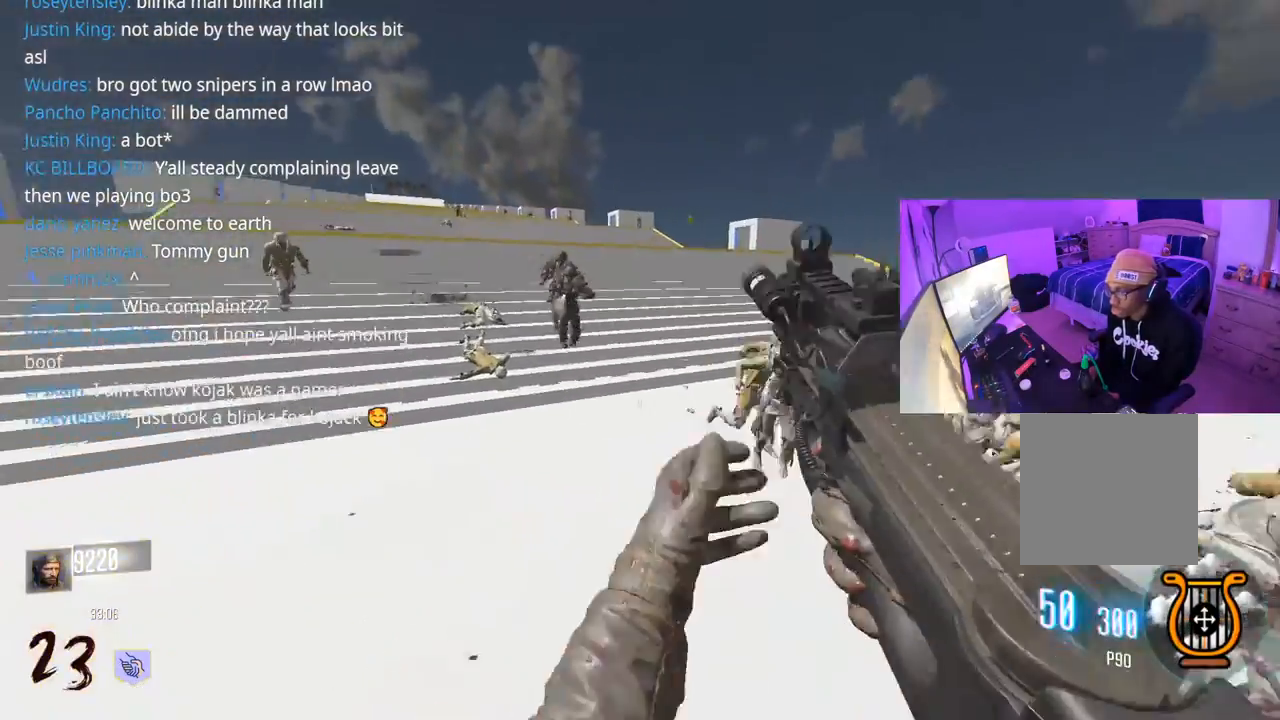
{"buttons": ["R2"], "left_stick": "down", "right_stick": "up", "events": [[50, "right_stick", "right"], [117, "left_stick", "down"], [200, "right_stick", "up-right"], [217, "R2", "down"], [350, "right_stick", "center"], [467, "right_stick", "up"]]}
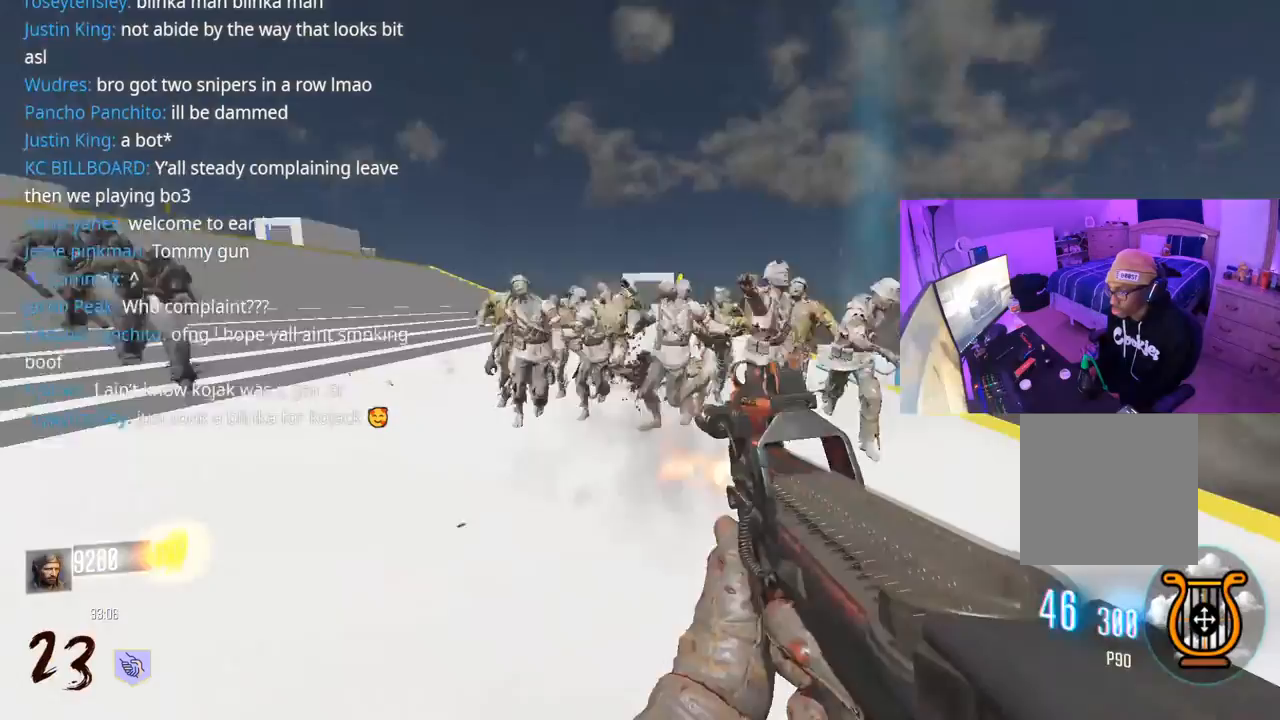
{"buttons": ["R2"], "left_stick": "down", "right_stick": "right", "events": [[50, "right_stick", "left"], [317, "right_stick", "center"], [433, "right_stick", "right"]]}
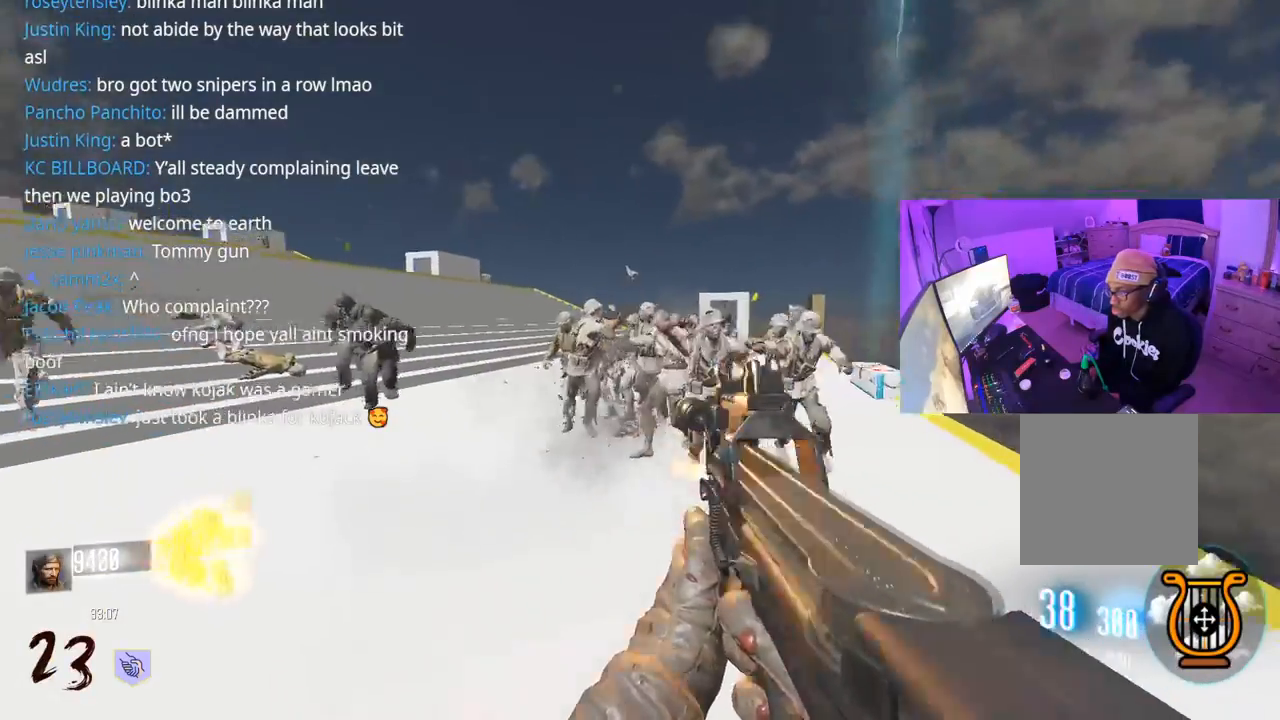
{"buttons": ["R2"], "left_stick": "down-left", "right_stick": "center", "events": [[17, "right_stick", "center"], [183, "right_stick", "right"], [267, "right_stick", "center"], [433, "right_stick", "down-right"], [483, "left_stick", "down-left"], [500, "right_stick", "center"]]}
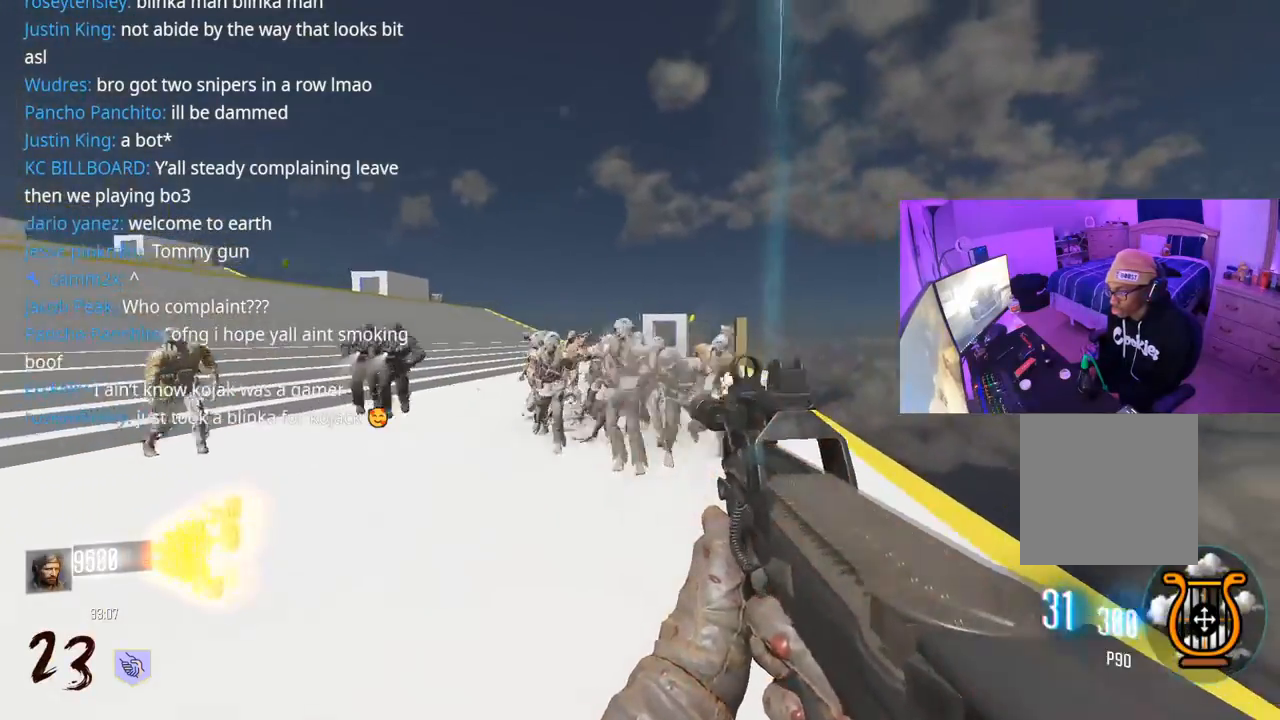
{"buttons": [], "left_stick": "up-left", "right_stick": "left", "events": [[233, "right_stick", "left"], [450, "R2", "up"], [450, "left_stick", "up-left"]]}
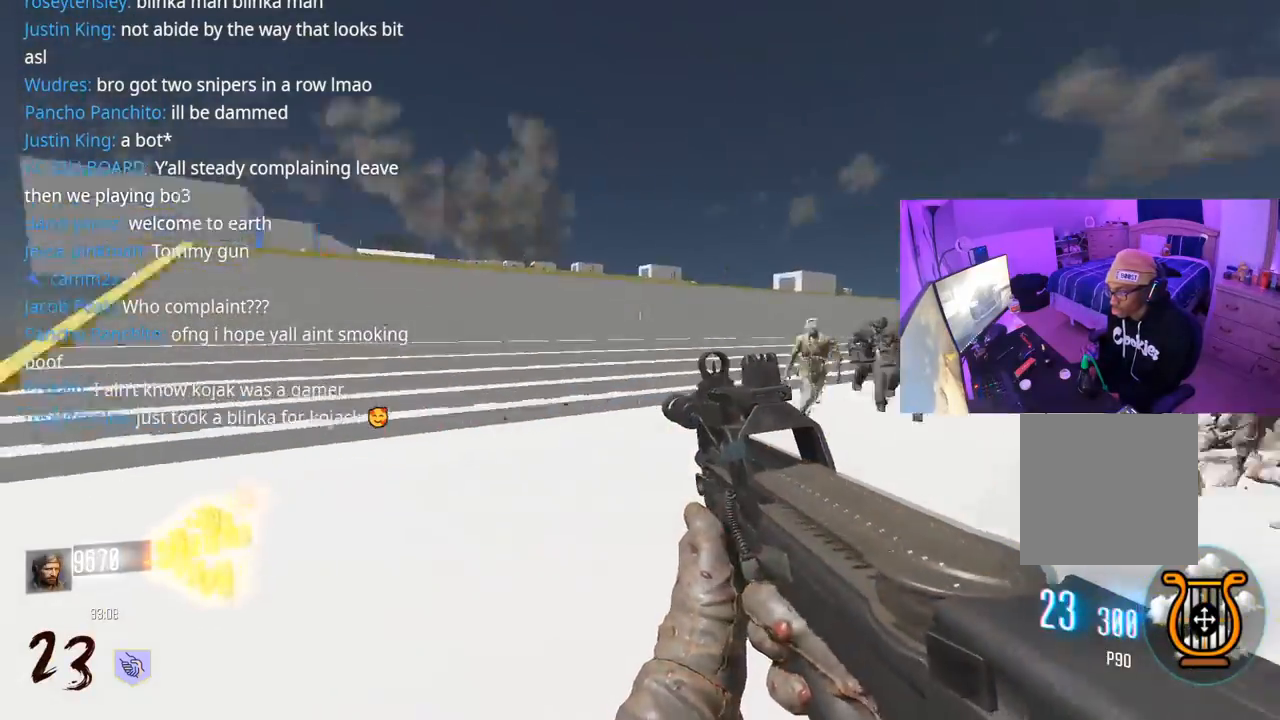
{"buttons": ["L3"], "left_stick": "up", "right_stick": "left", "events": [[50, "L3", "down"], [50, "left_stick", "up"], [167, "L3", "up"], [167, "right_stick", "center"], [250, "L3", "down"], [417, "R3", "down"], [433, "right_stick", "left"], [500, "R3", "up"]]}
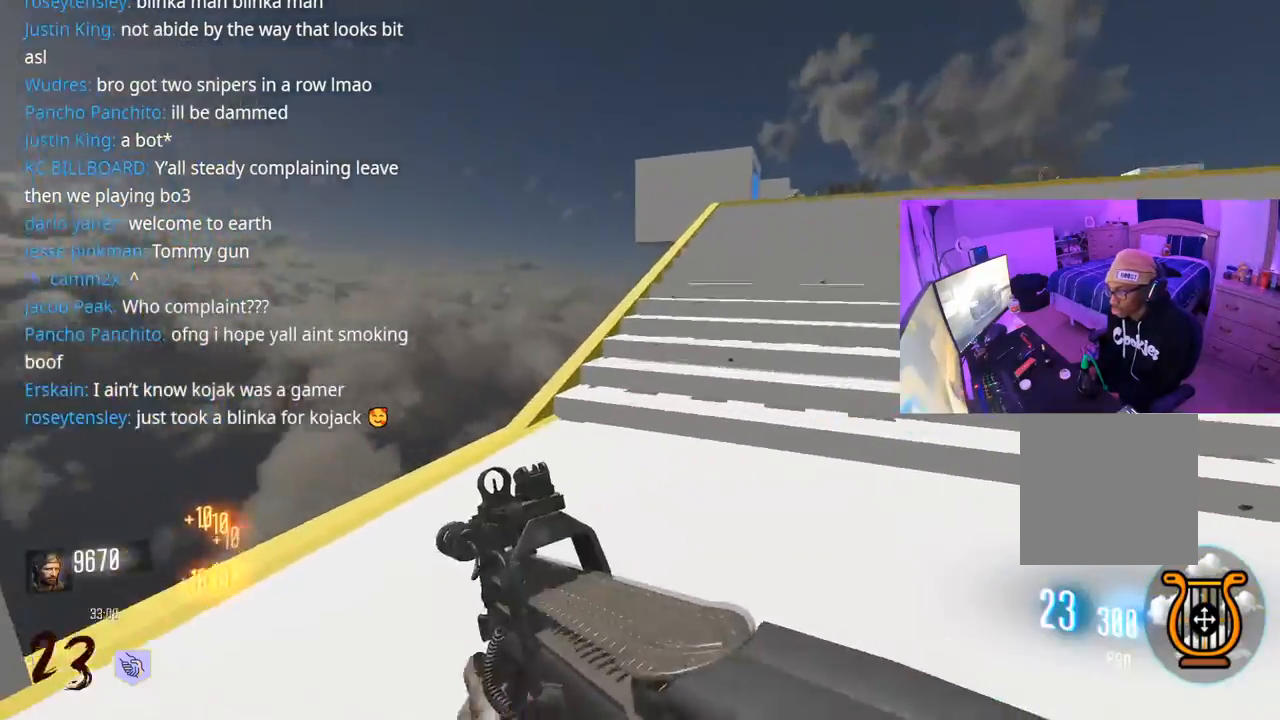
{"buttons": ["R2"], "left_stick": "down-left", "right_stick": "left", "events": [[83, "L3", "up"], [267, "left_stick", "right"], [333, "left_stick", "down-left"], [400, "A", "down"], [450, "R2", "down"], [500, "A", "up"]]}
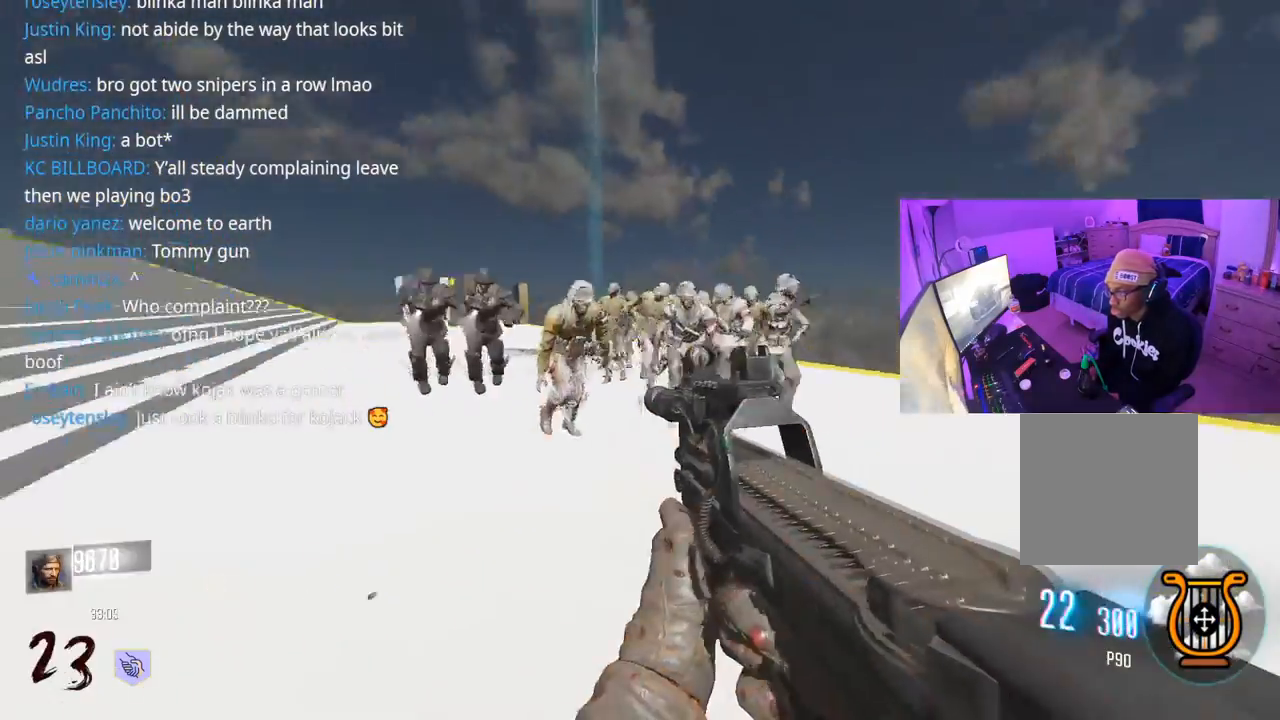
{"buttons": ["R2"], "left_stick": "down", "right_stick": "center", "events": [[33, "left_stick", "down"], [83, "right_stick", "right"], [233, "right_stick", "center"]]}
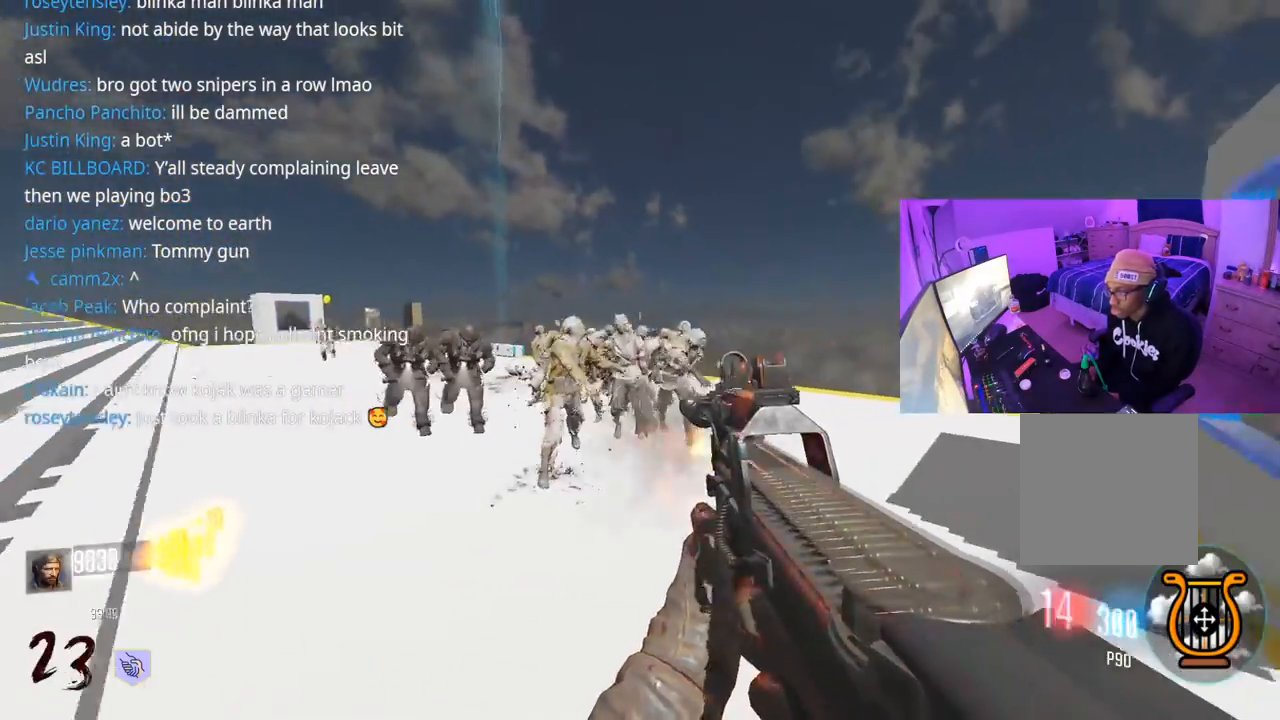
{"buttons": ["R2"], "left_stick": "down-left", "right_stick": "down", "events": [[17, "left_stick", "down-left"], [150, "right_stick", "down"]]}
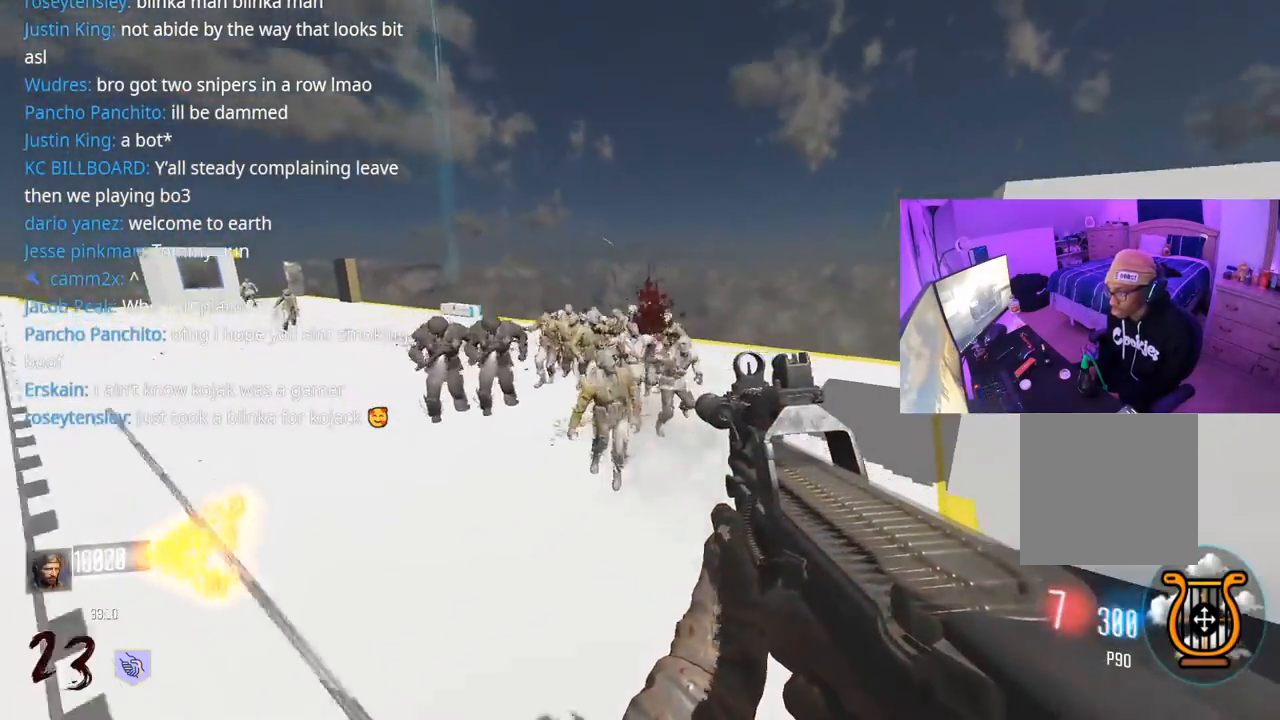
{"buttons": ["R2"], "left_stick": "down-left", "right_stick": "down", "events": [[200, "right_stick", "center"], [283, "right_stick", "down-left"], [467, "right_stick", "down"]]}
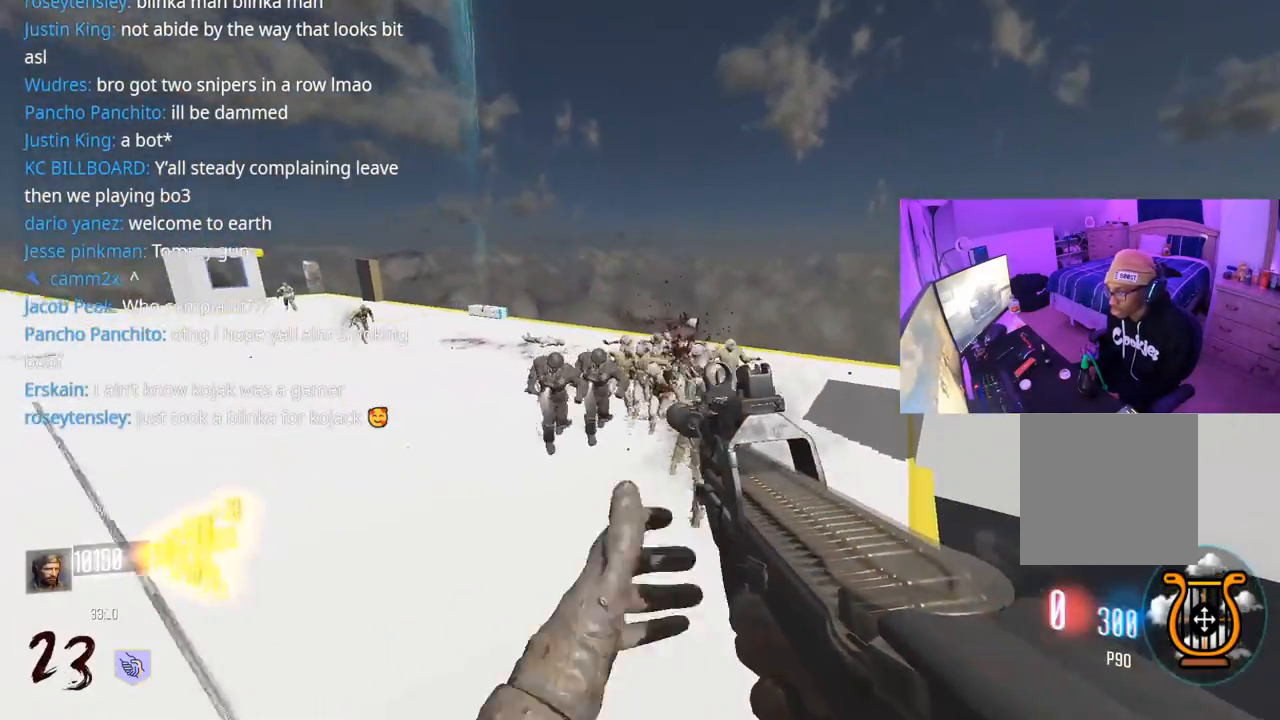
{"buttons": [], "left_stick": "up", "right_stick": "center", "events": [[167, "right_stick", "left"], [283, "R2", "up"], [300, "left_stick", "up-left"], [417, "L3", "down"], [417, "left_stick", "up"], [500, "L3", "up"], [500, "right_stick", "center"]]}
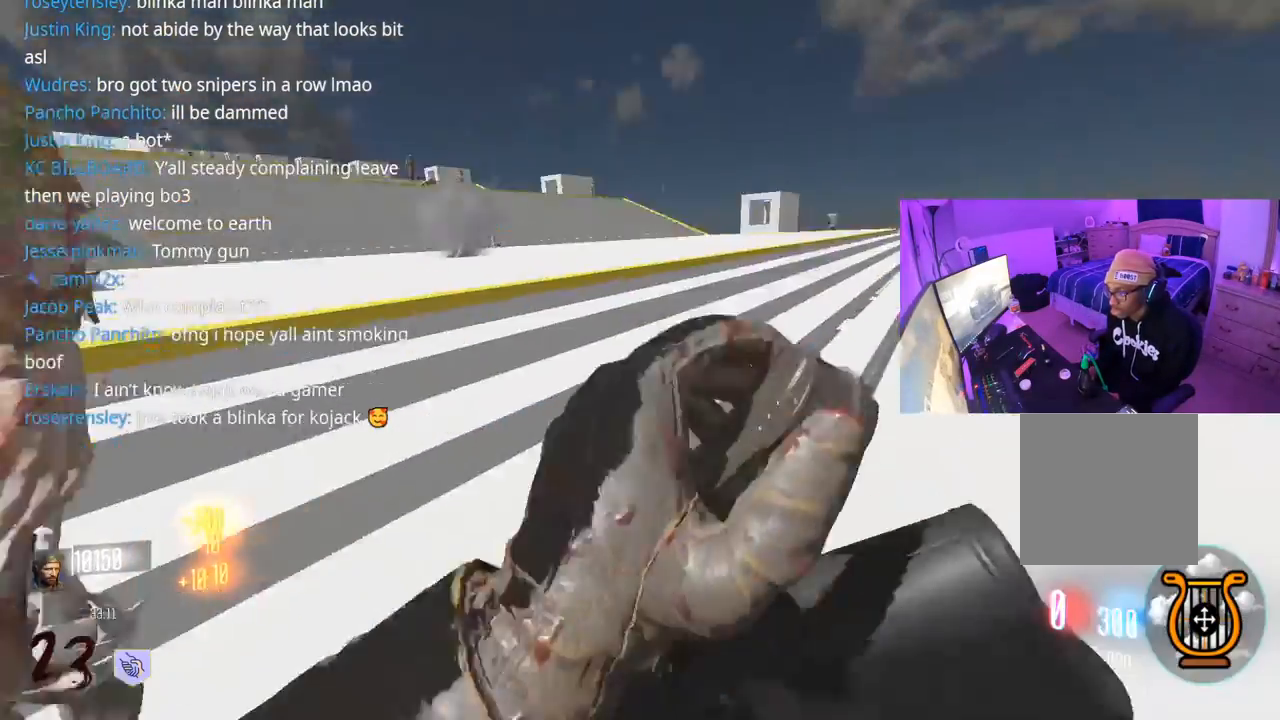
{"buttons": [], "left_stick": "up", "right_stick": "center", "events": []}
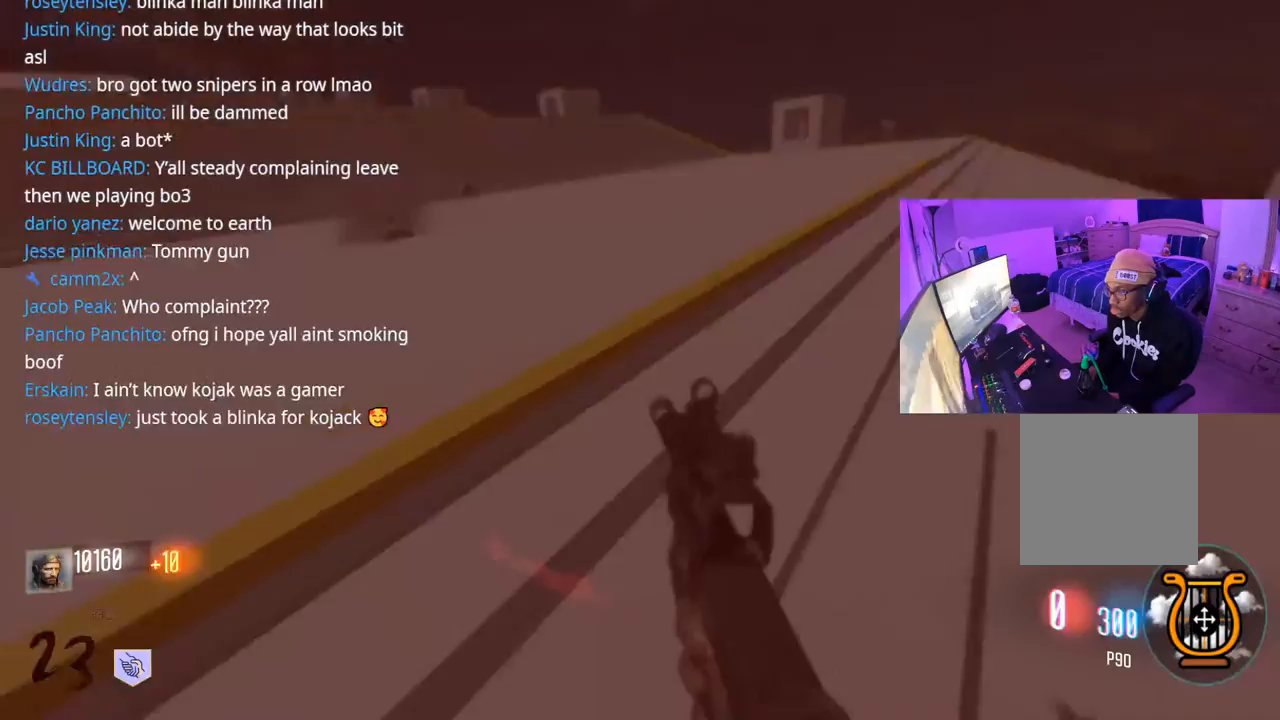
{"buttons": [], "left_stick": "up", "right_stick": "center", "events": [[50, "right_stick", "right"], [217, "right_stick", "center"], [300, "L3", "down"], [367, "right_stick", "right"], [400, "L3", "up"], [483, "right_stick", "center"]]}
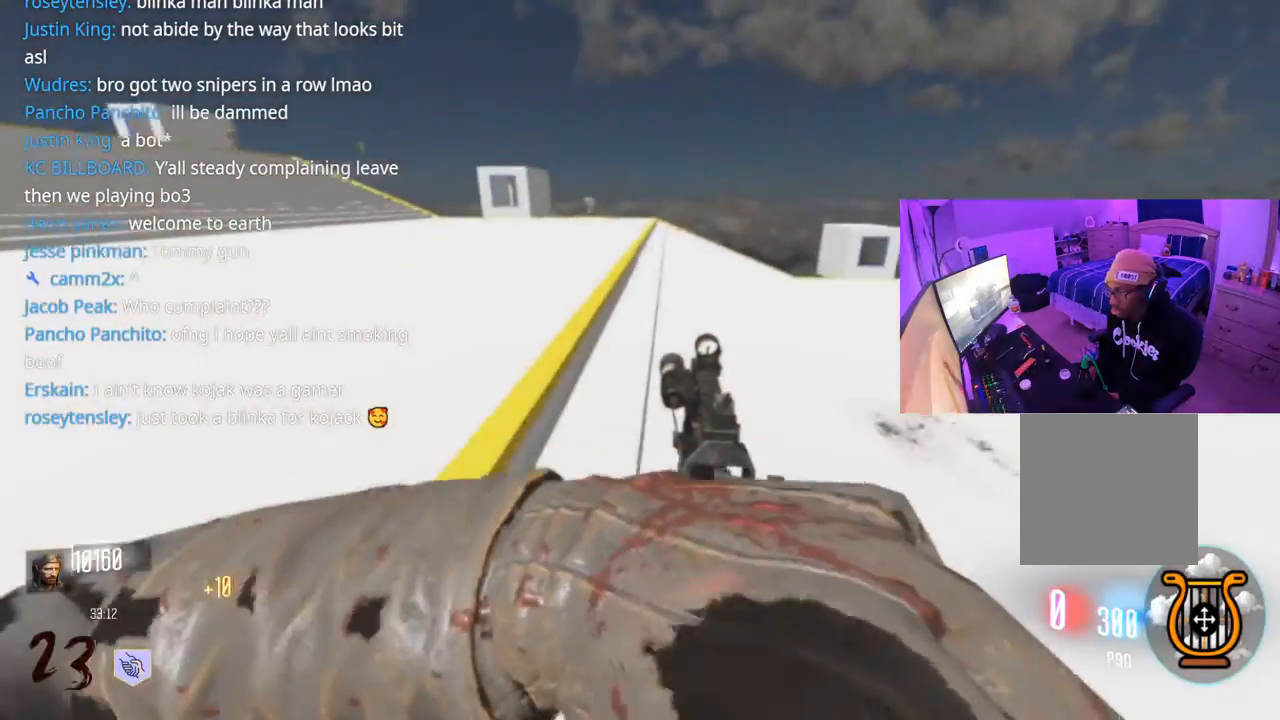
{"buttons": [], "left_stick": "up", "right_stick": "left", "events": [[100, "L3", "down"], [217, "L3", "up"], [500, "right_stick", "left"]]}
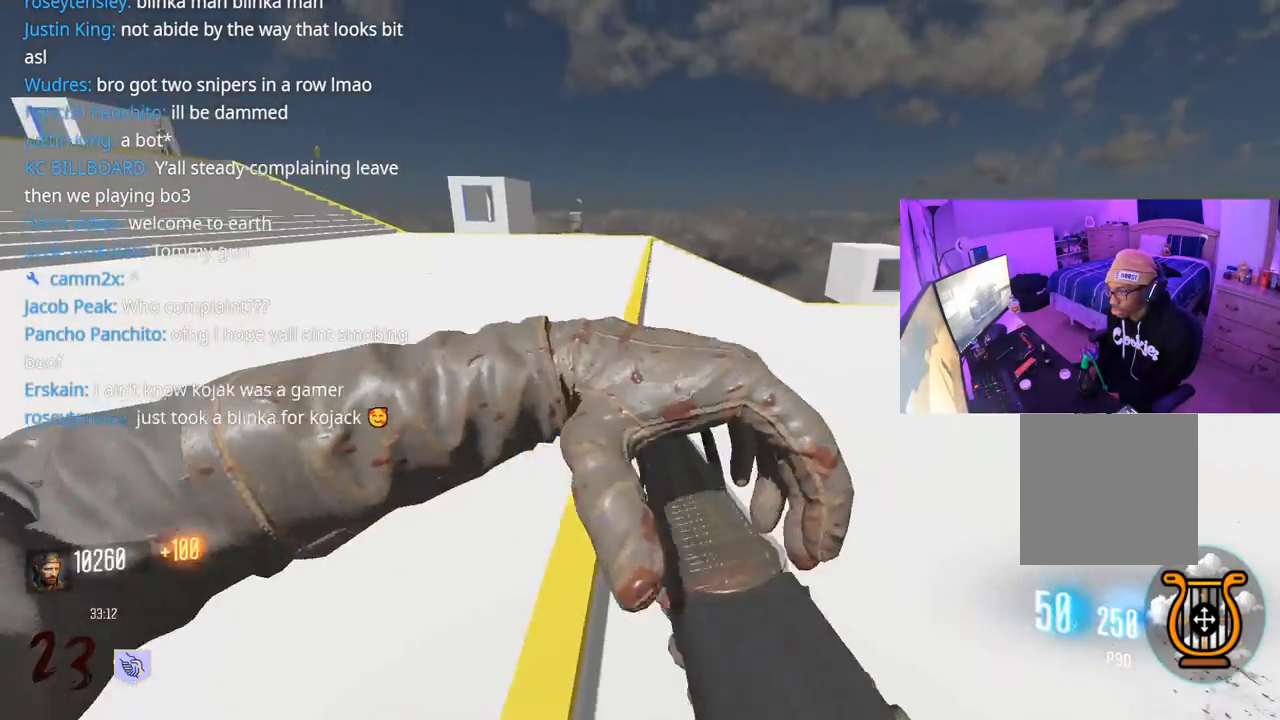
{"buttons": [], "left_stick": "down", "right_stick": "left", "events": [[117, "left_stick", "up-right"], [267, "A", "down"], [283, "left_stick", "down-right"], [383, "A", "up"], [450, "left_stick", "down"]]}
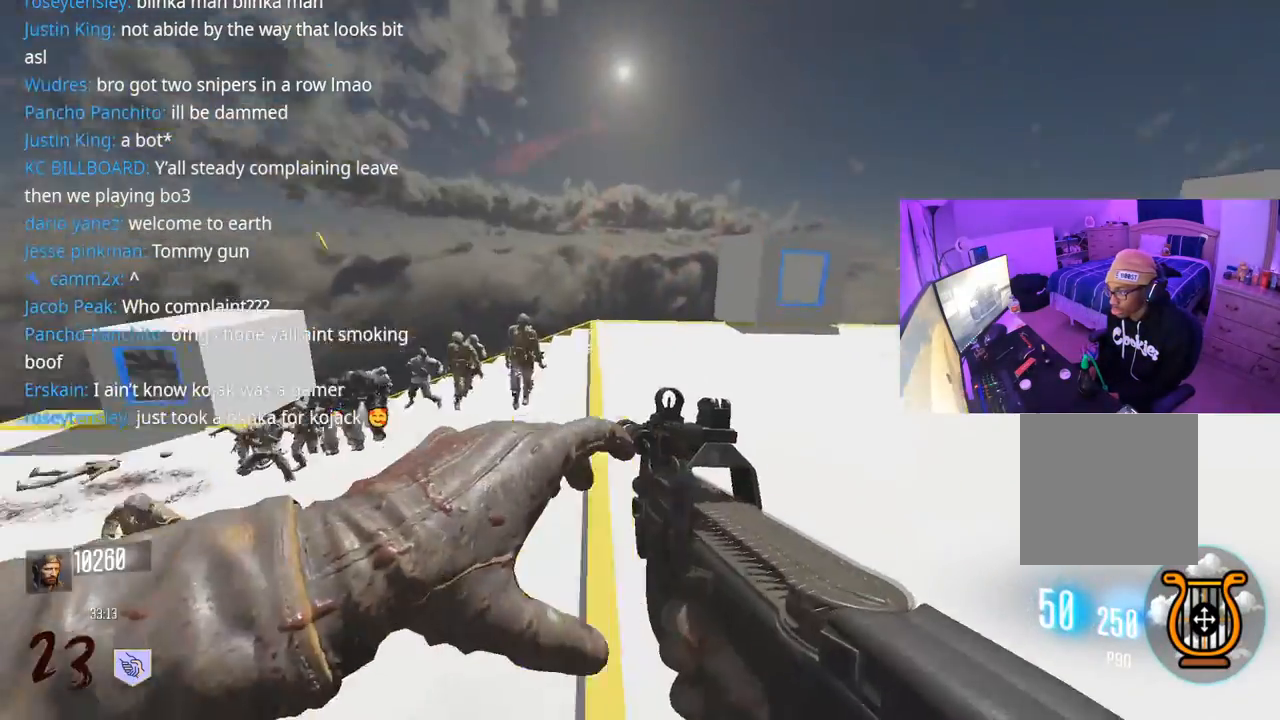
{"buttons": [], "left_stick": "down", "right_stick": "up-left", "events": [[50, "right_stick", "center"], [150, "Y", "down"], [217, "Y", "up"], [283, "Y", "down"], [350, "Y", "up"], [433, "right_stick", "left"], [500, "right_stick", "up-left"]]}
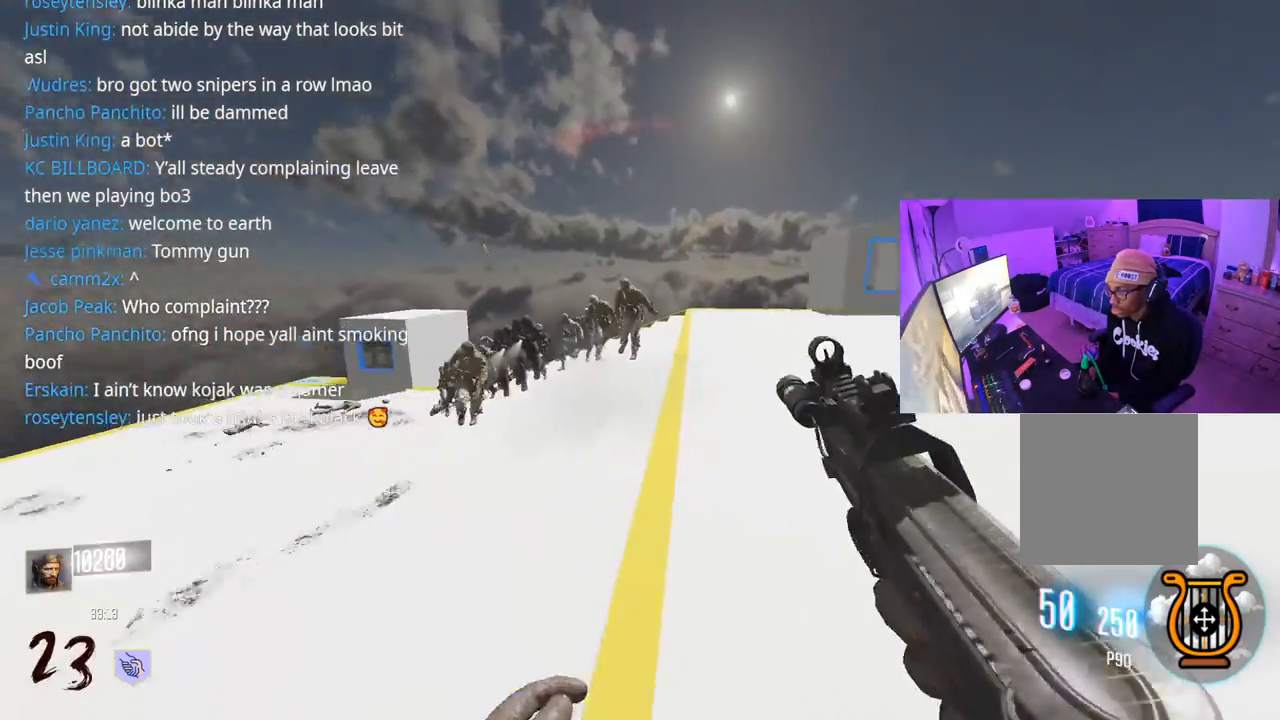
{"buttons": ["R2"], "left_stick": "center", "right_stick": "center", "events": [[50, "R2", "down"], [133, "right_stick", "center"], [317, "right_stick", "down-right"], [417, "left_stick", "center"], [417, "right_stick", "center"]]}
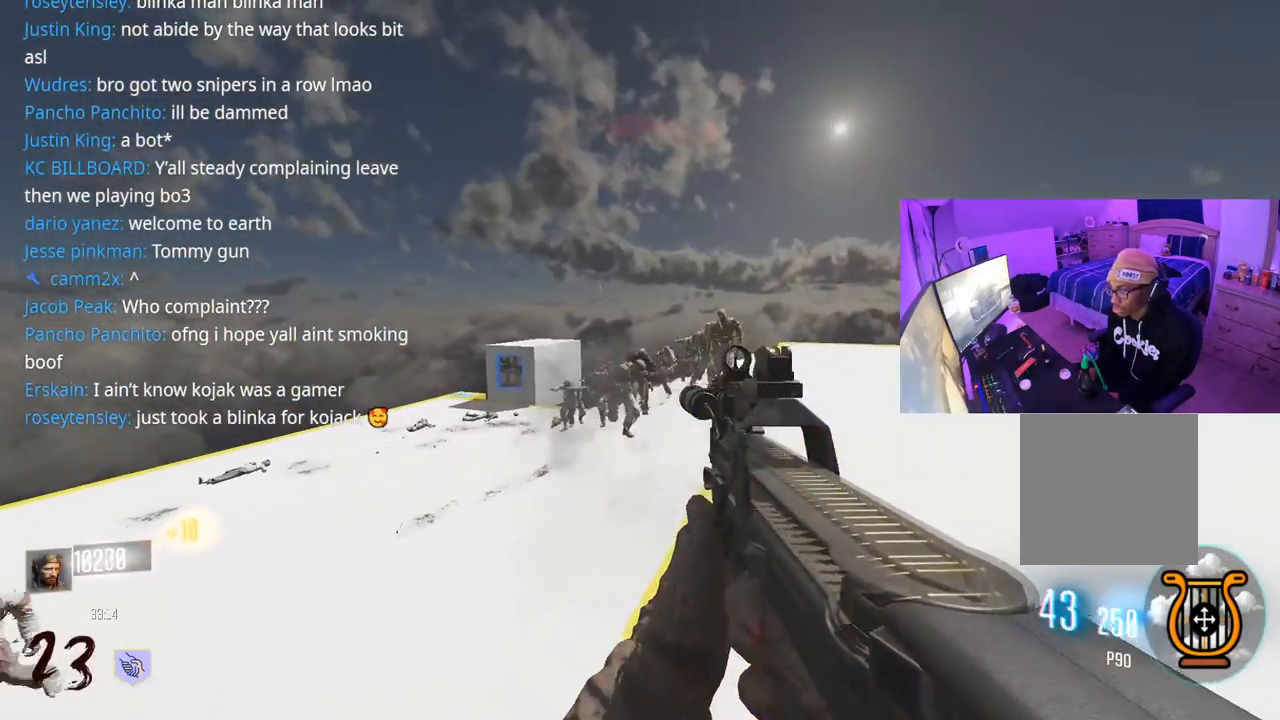
{"buttons": ["R2"], "left_stick": "down", "right_stick": "center", "events": [[33, "left_stick", "down"]]}
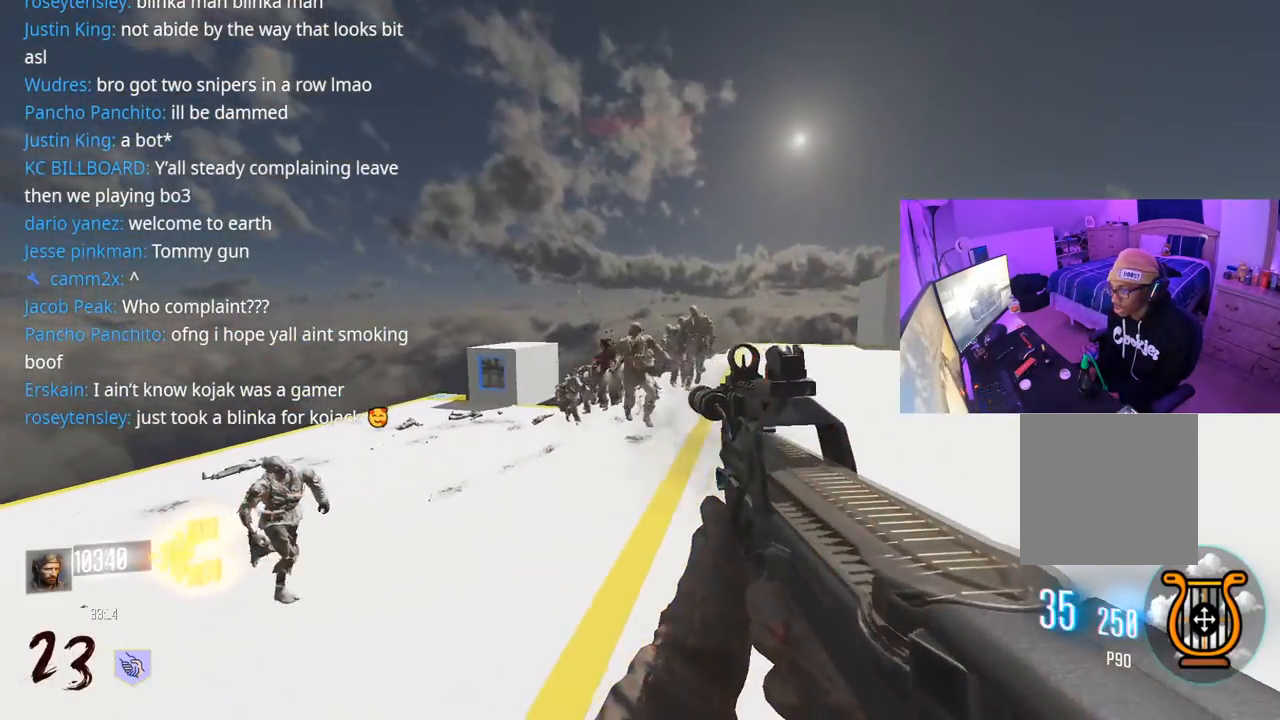
{"buttons": ["R2"], "left_stick": "down", "right_stick": "center", "events": []}
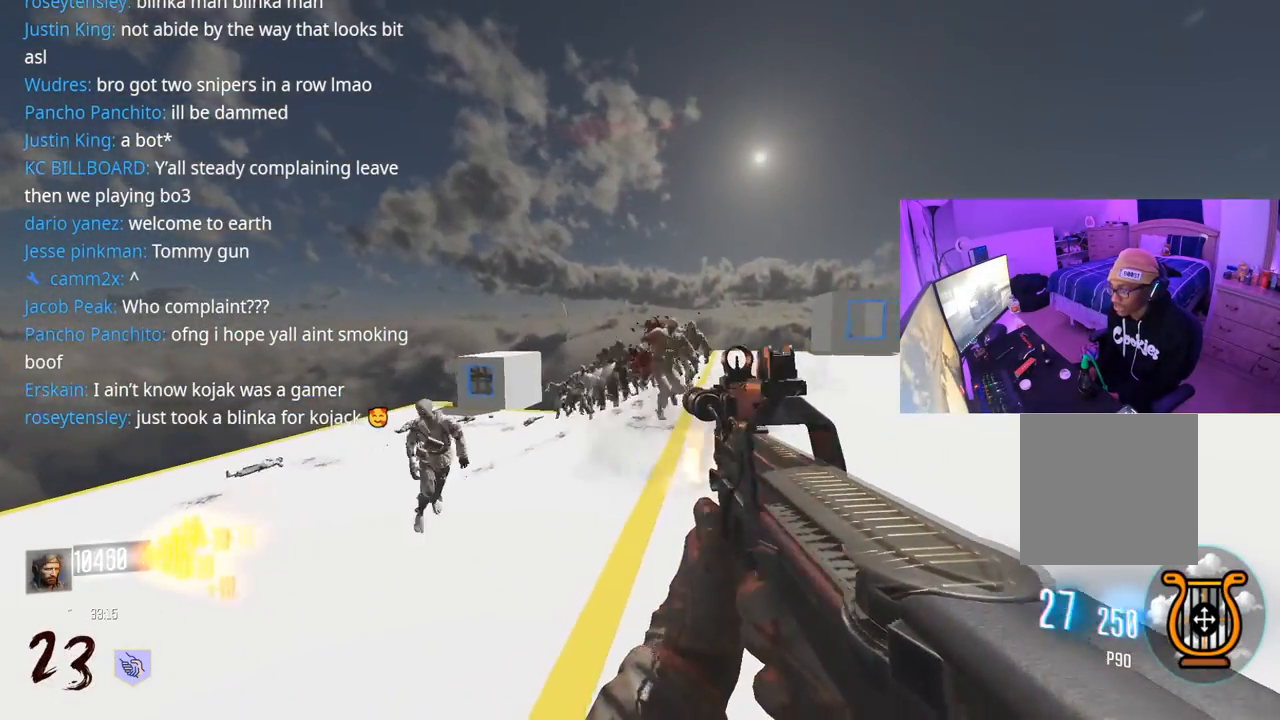
{"buttons": ["R2"], "left_stick": "down-right", "right_stick": "down", "events": [[250, "left_stick", "down-left"], [250, "right_stick", "down-left"], [350, "right_stick", "down"], [483, "left_stick", "down-right"]]}
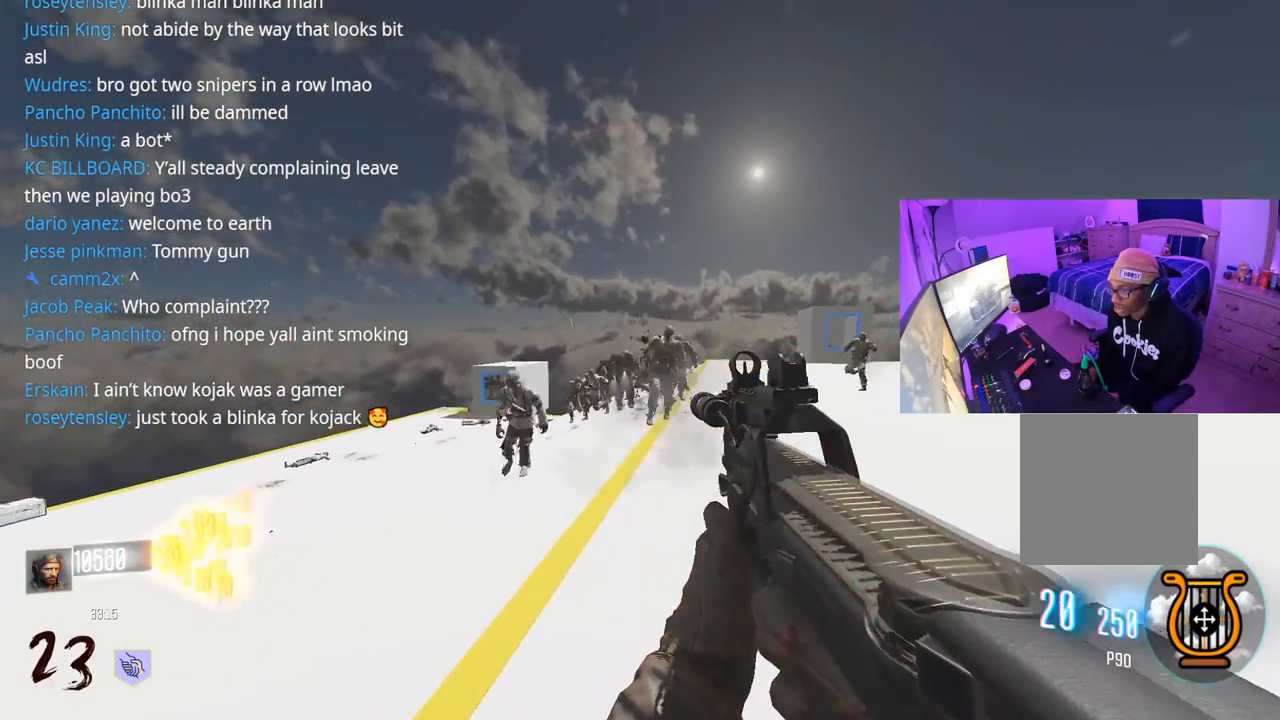
{"buttons": ["R2"], "left_stick": "down-left", "right_stick": "center", "events": [[33, "right_stick", "center"], [183, "left_stick", "down"], [300, "right_stick", "right"], [333, "left_stick", "down-left"], [367, "right_stick", "center"]]}
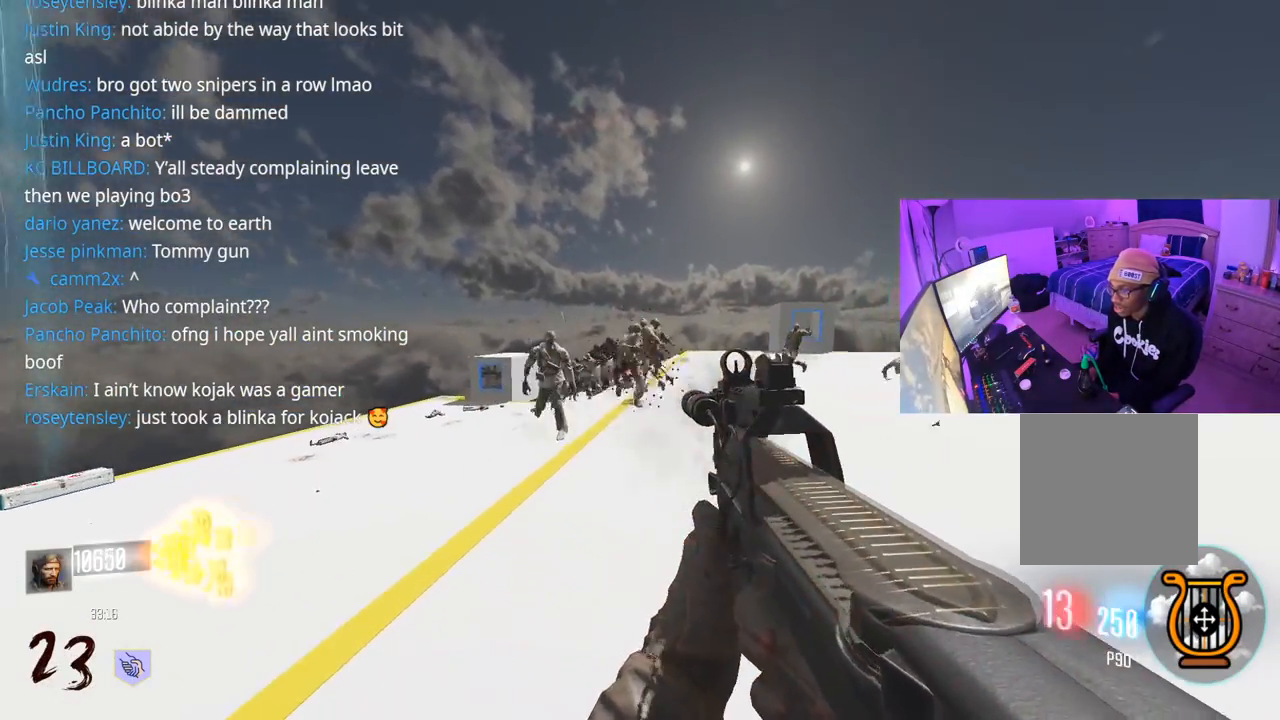
{"buttons": ["R2"], "left_stick": "down-left", "right_stick": "center", "events": [[317, "right_stick", "left"], [417, "right_stick", "center"]]}
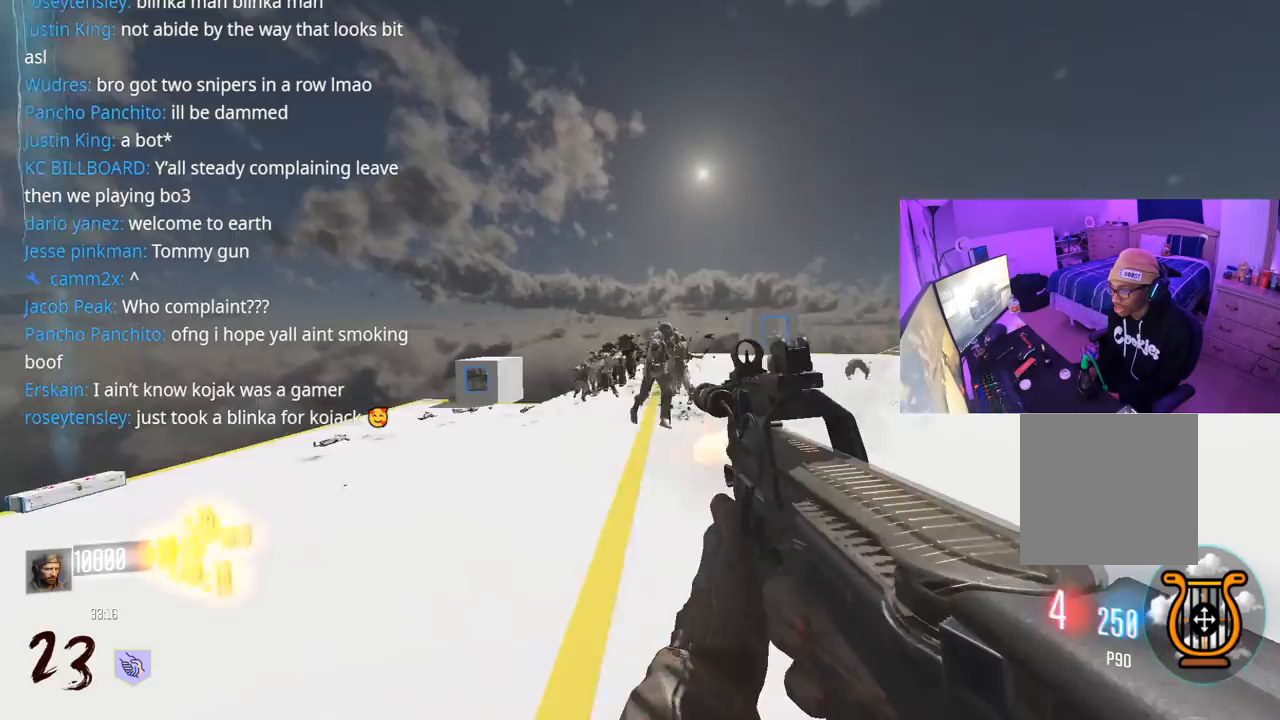
{"buttons": ["R2"], "left_stick": "down-left", "right_stick": "center", "events": [[83, "right_stick", "right"], [150, "left_stick", "down"], [200, "right_stick", "center"], [333, "left_stick", "down-left"], [333, "right_stick", "left"], [450, "right_stick", "center"]]}